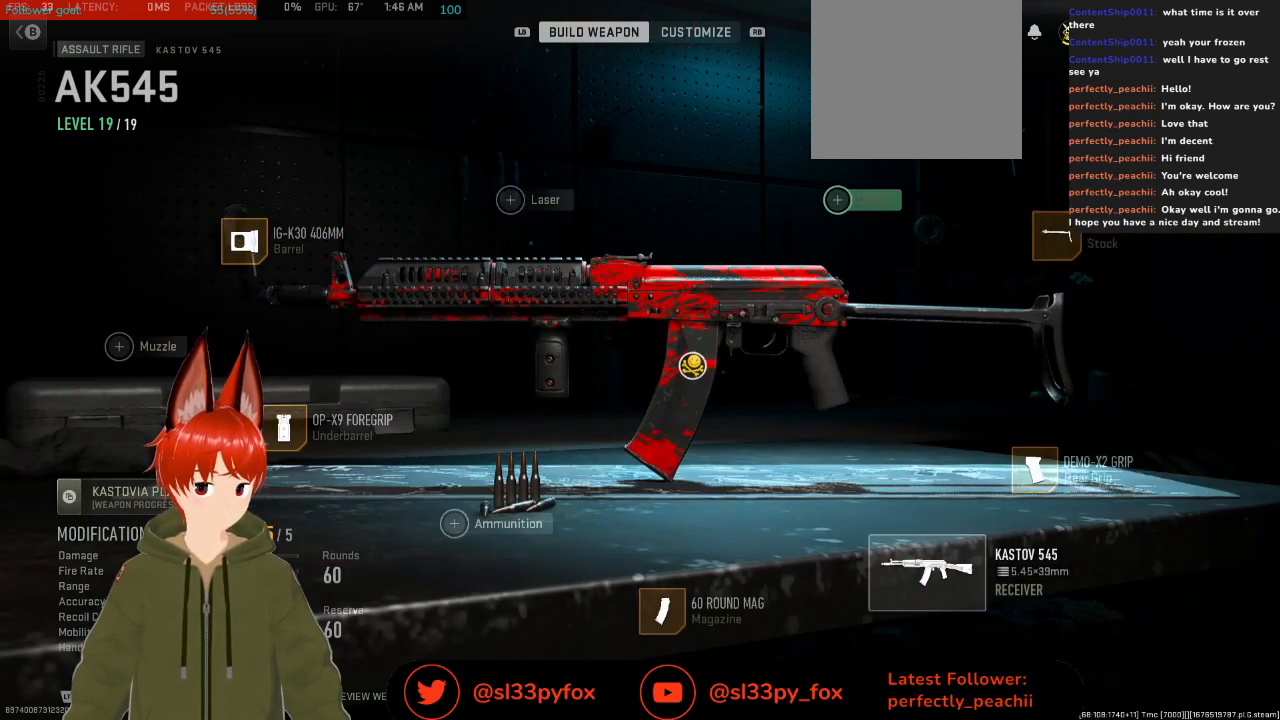
Gameplay with a controller (Xbox layout); each line is a JSON object with the inputs held at the frame after it. "events" lists button and stick changes between this image and that frame as [ms after this image, input, new state], when the widget could be followed in between.
{"buttons": [], "left_stick": "center", "right_stick": "center", "events": [[67, "DPAD_LEFT", "up"], [133, "DPAD_LEFT", "down"], [167, "DPAD_LEFT", "up"], [300, "DPAD_LEFT", "down"], [400, "DPAD_LEFT", "up"]]}
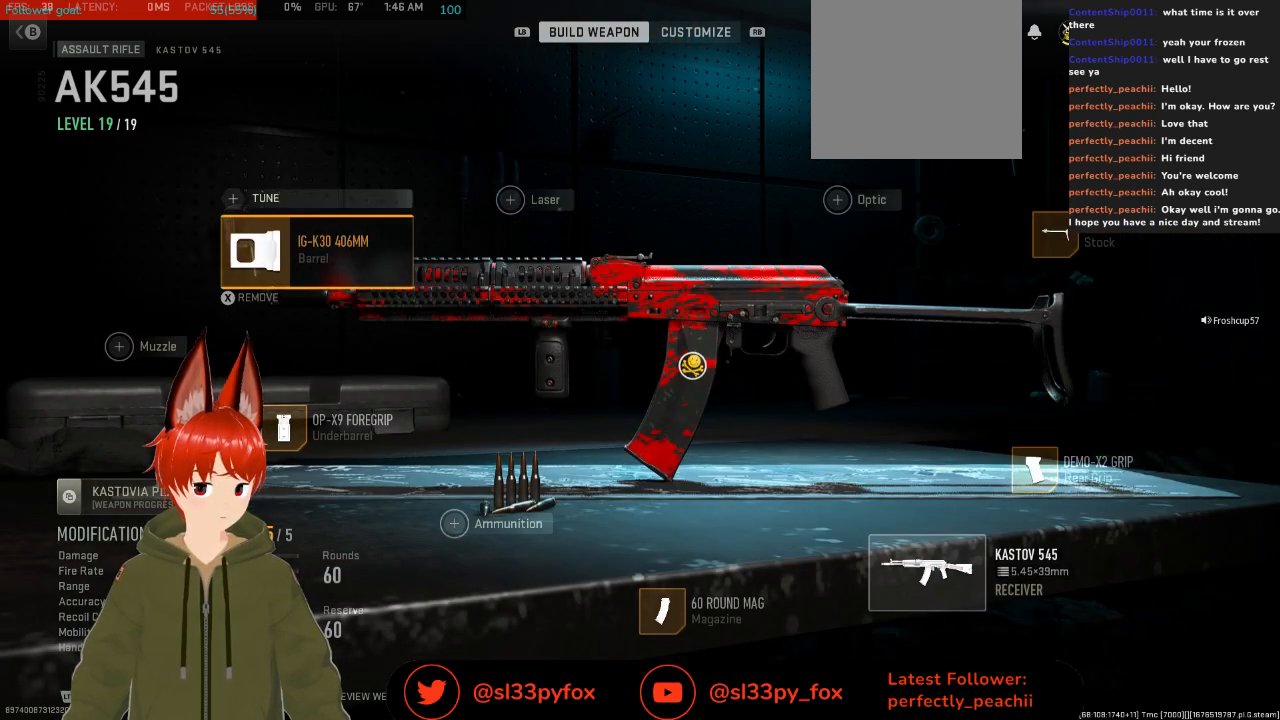
{"buttons": [], "left_stick": "center", "right_stick": "center", "events": [[133, "DPAD_DOWN", "down"], [267, "DPAD_DOWN", "up"]]}
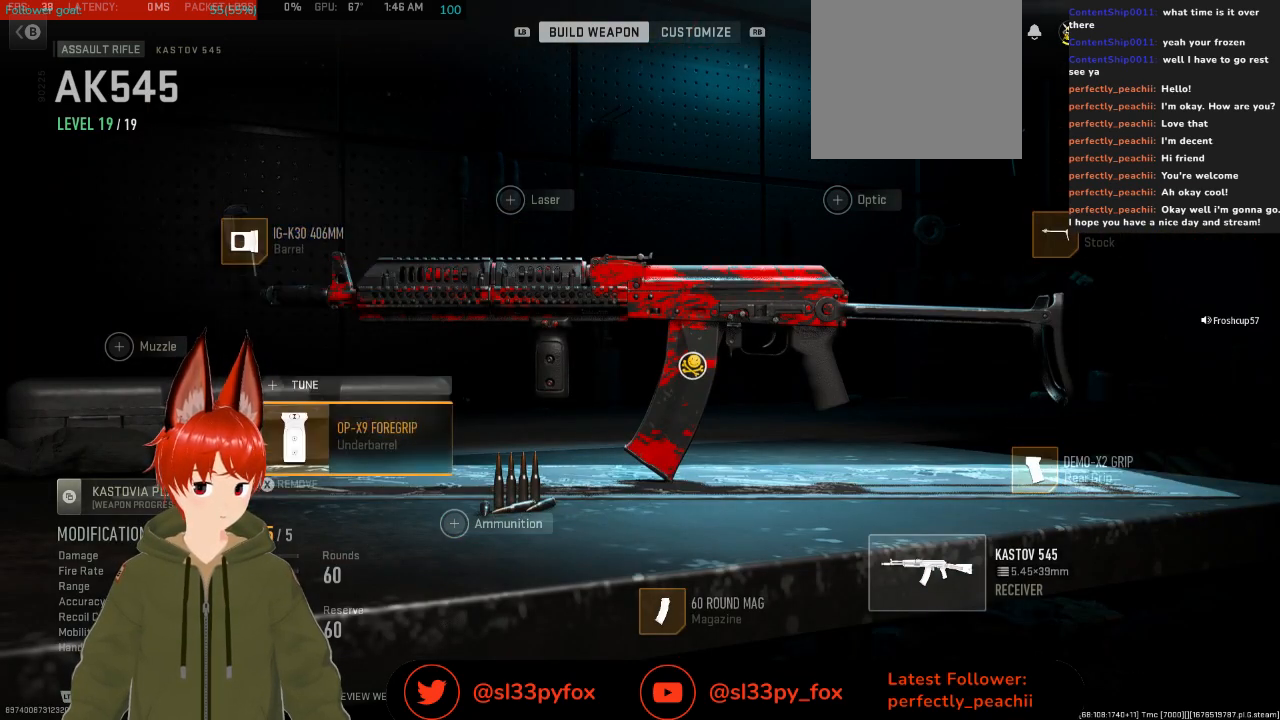
{"buttons": [], "left_stick": "center", "right_stick": "center", "events": [[67, "DPAD_UP", "down"], [233, "DPAD_UP", "up"]]}
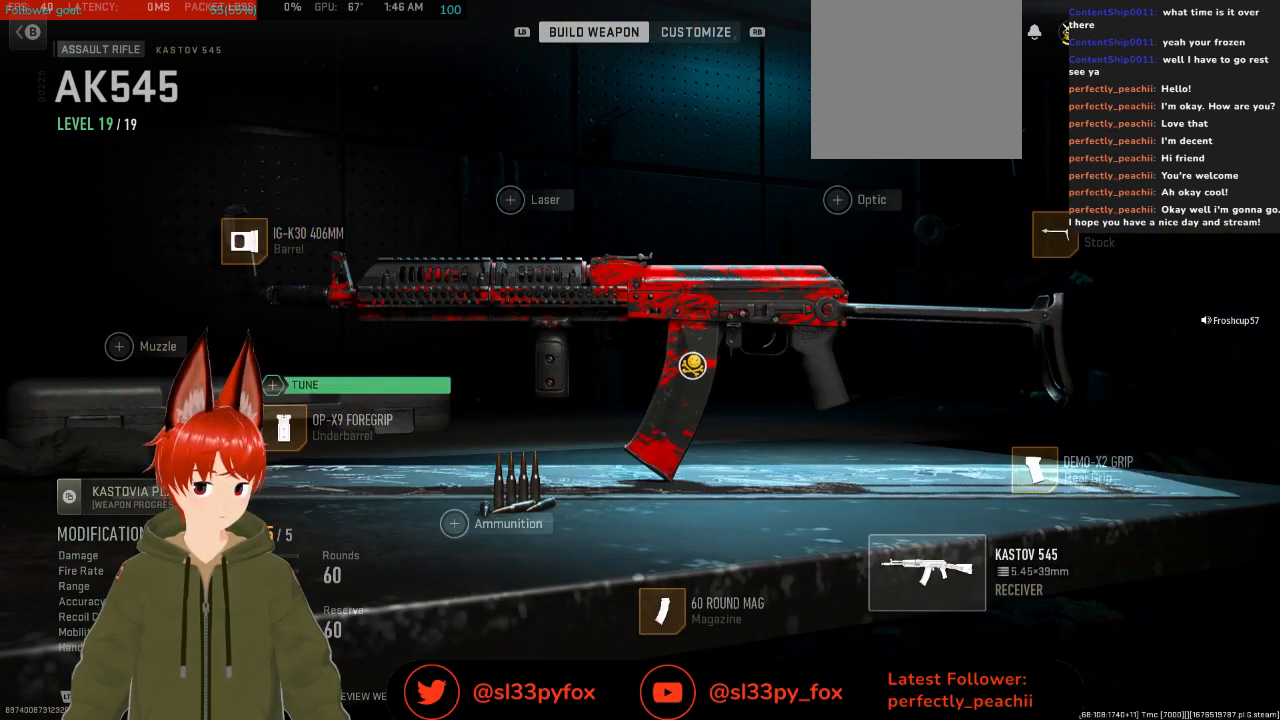
{"buttons": [], "left_stick": "center", "right_stick": "center", "events": [[133, "DPAD_UP", "down"], [233, "DPAD_UP", "up"]]}
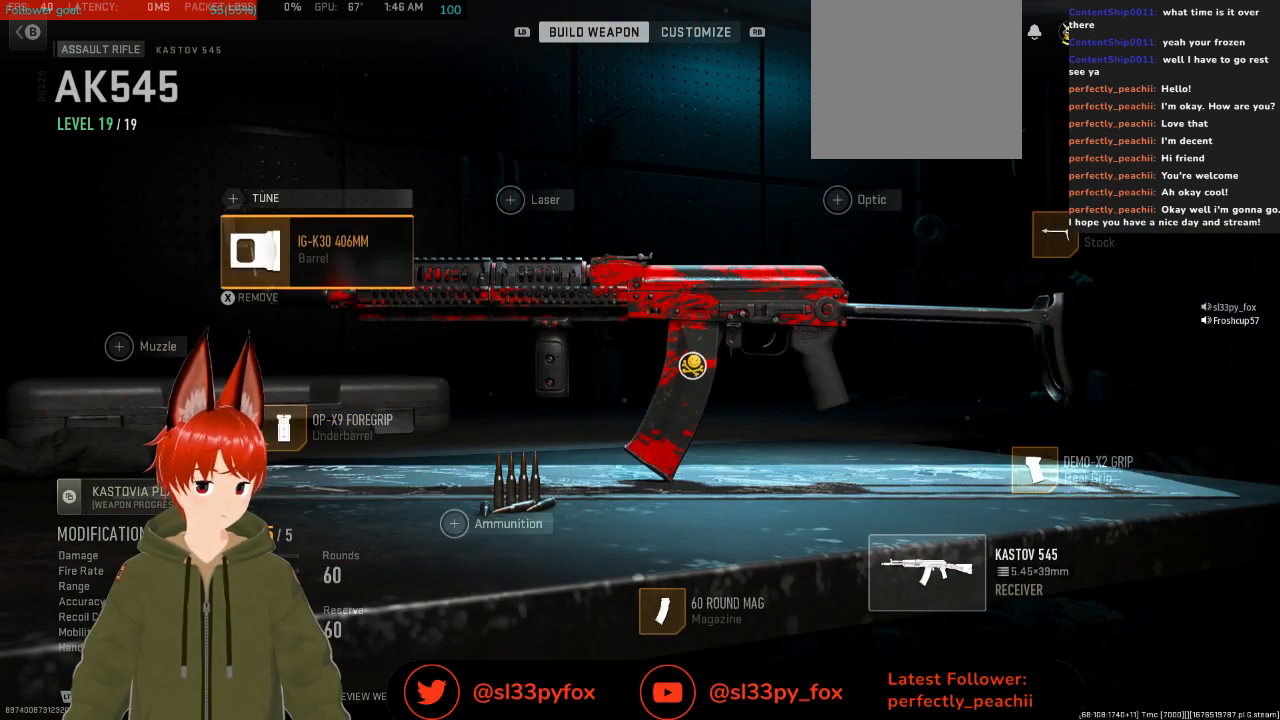
{"buttons": [], "left_stick": "center", "right_stick": "center", "events": [[400, "DPAD_RIGHT", "down"], [467, "DPAD_RIGHT", "up"]]}
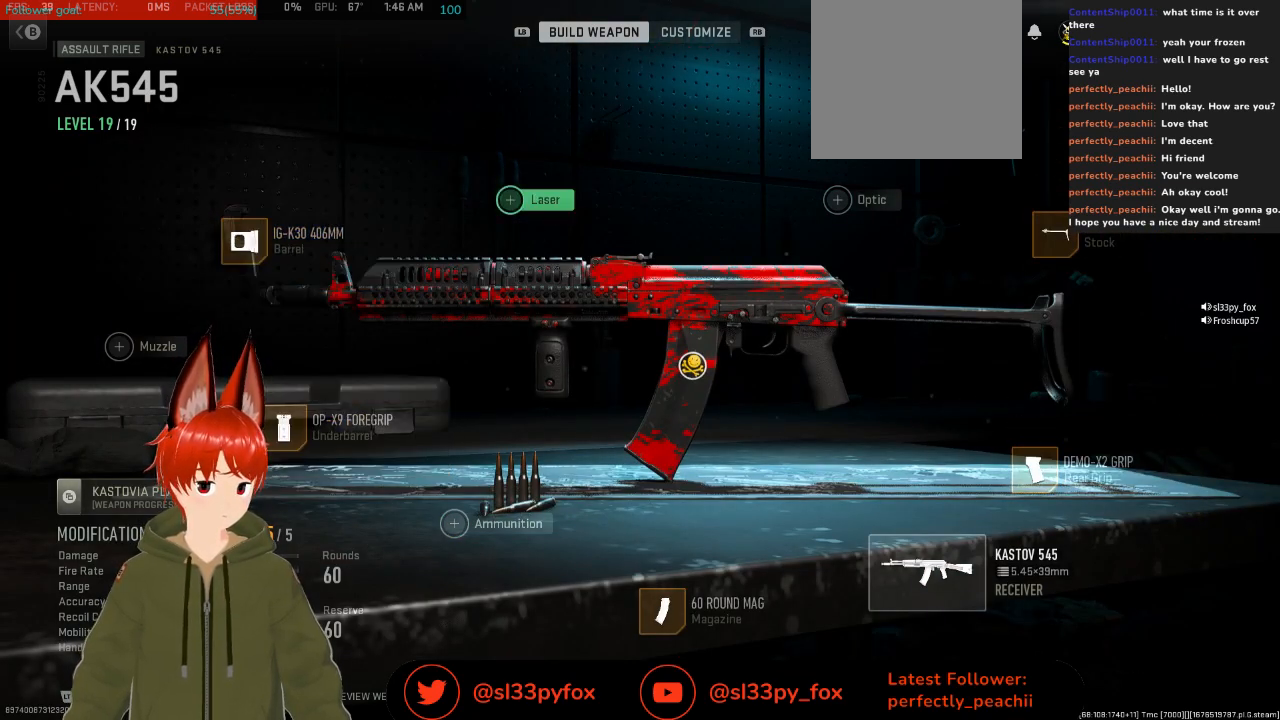
{"buttons": [], "left_stick": "center", "right_stick": "center", "events": [[67, "DPAD_RIGHT", "down"], [233, "DPAD_RIGHT", "up"], [300, "DPAD_RIGHT", "down"], [400, "DPAD_RIGHT", "up"]]}
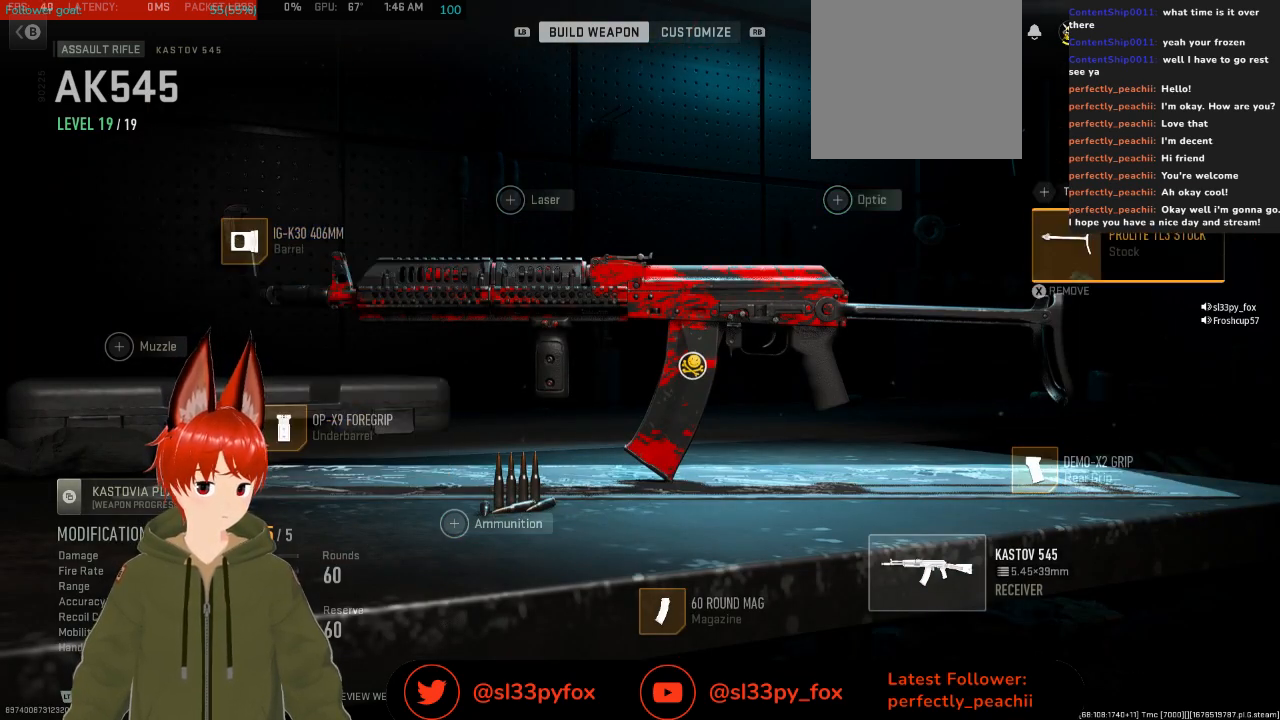
{"buttons": [], "left_stick": "center", "right_stick": "center", "events": []}
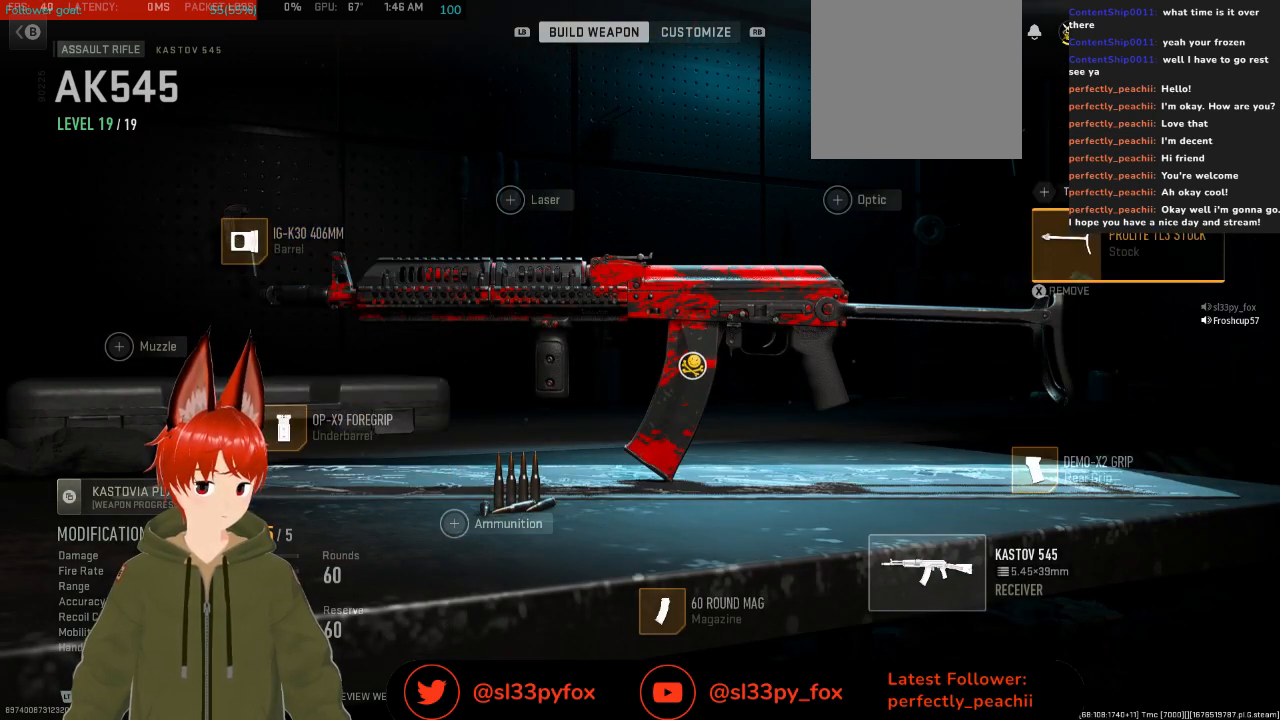
{"buttons": [], "left_stick": "center", "right_stick": "center", "events": [[133, "DPAD_DOWN", "down"], [300, "DPAD_DOWN", "up"]]}
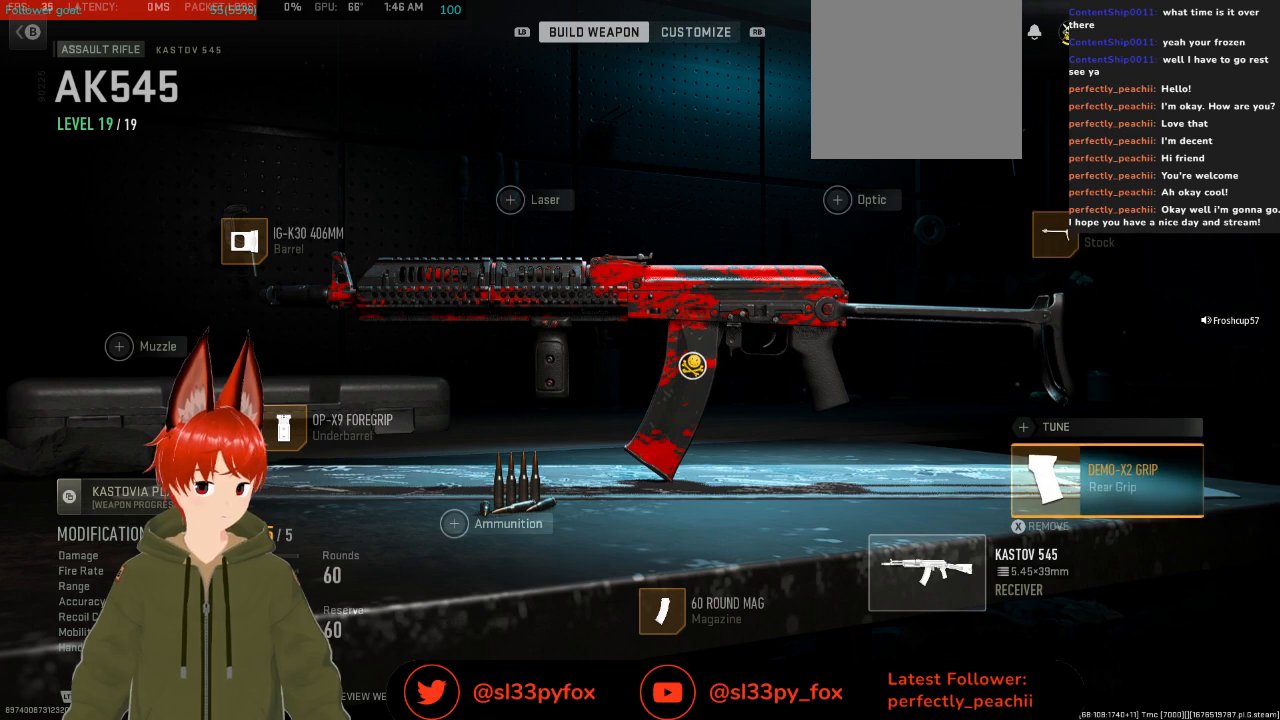
{"buttons": [], "left_stick": "center", "right_stick": "center", "events": [[133, "DPAD_DOWN", "down"], [200, "DPAD_DOWN", "up"], [433, "DPAD_LEFT", "down"], [467, "DPAD_LEFT", "up"]]}
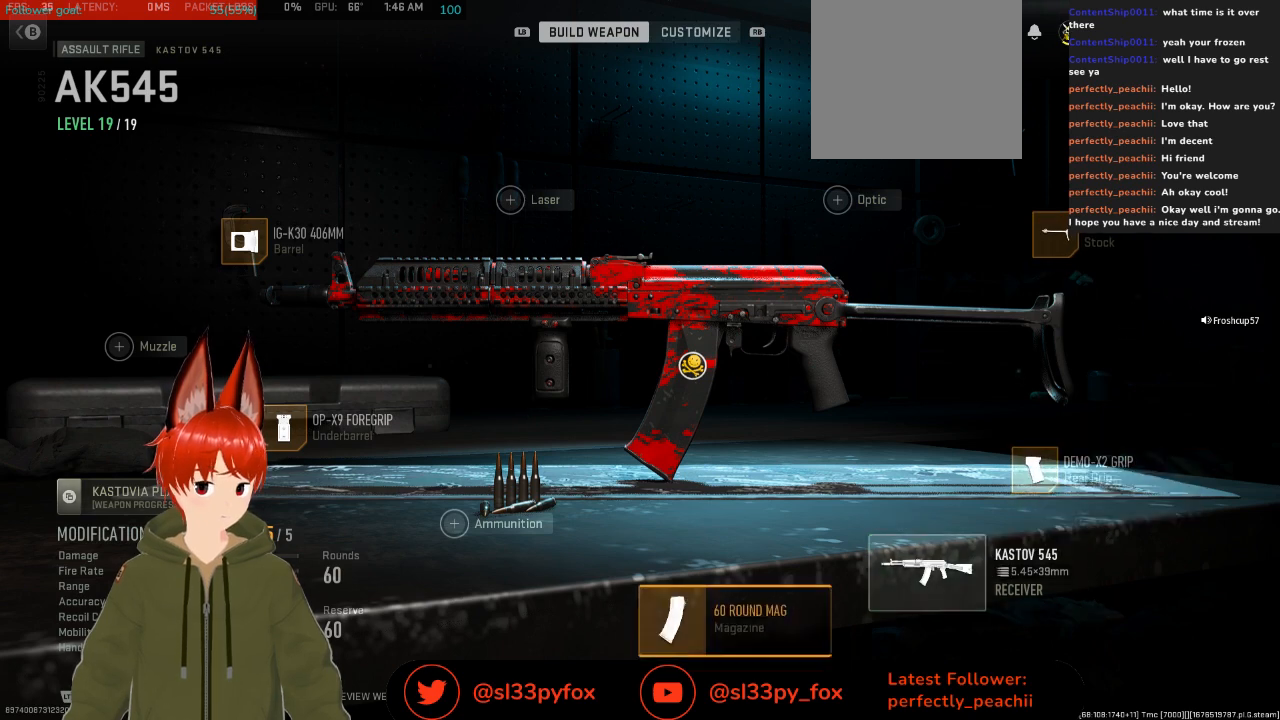
{"buttons": [], "left_stick": "center", "right_stick": "center", "events": [[67, "DPAD_LEFT", "down"], [133, "DPAD_LEFT", "up"]]}
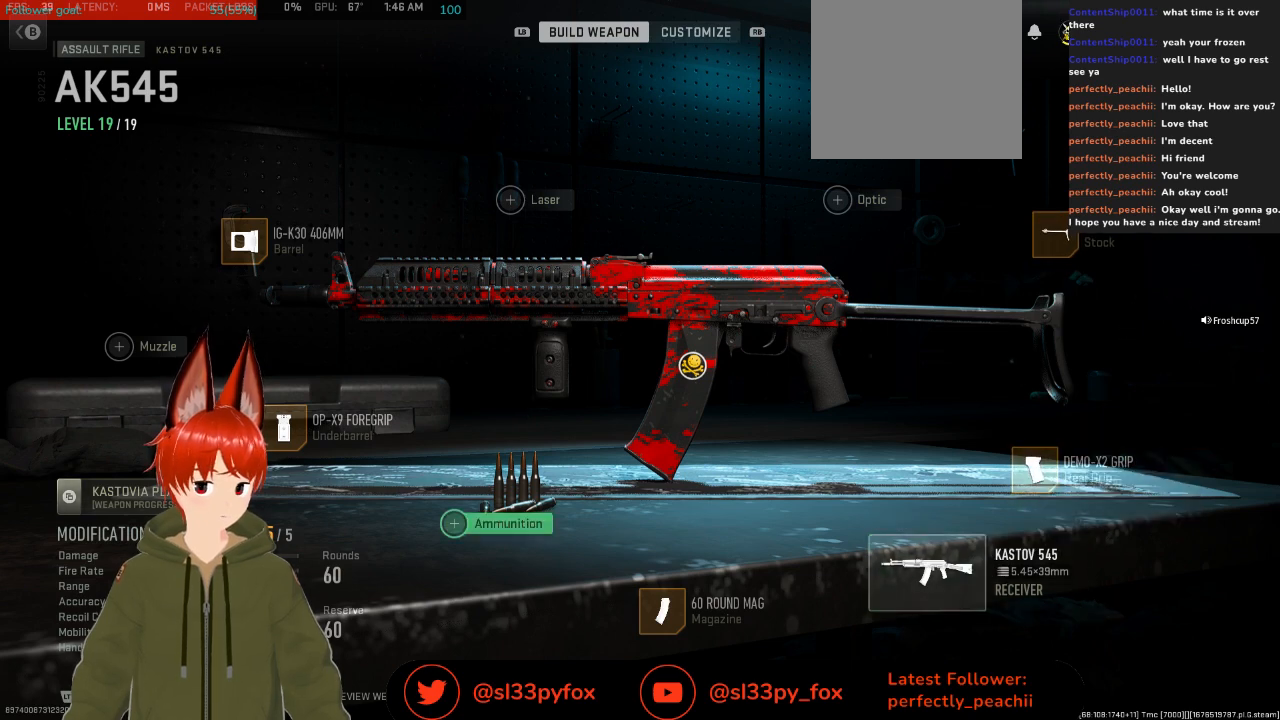
{"buttons": [], "left_stick": "center", "right_stick": "center", "events": [[133, "B", "down"], [267, "B", "up"]]}
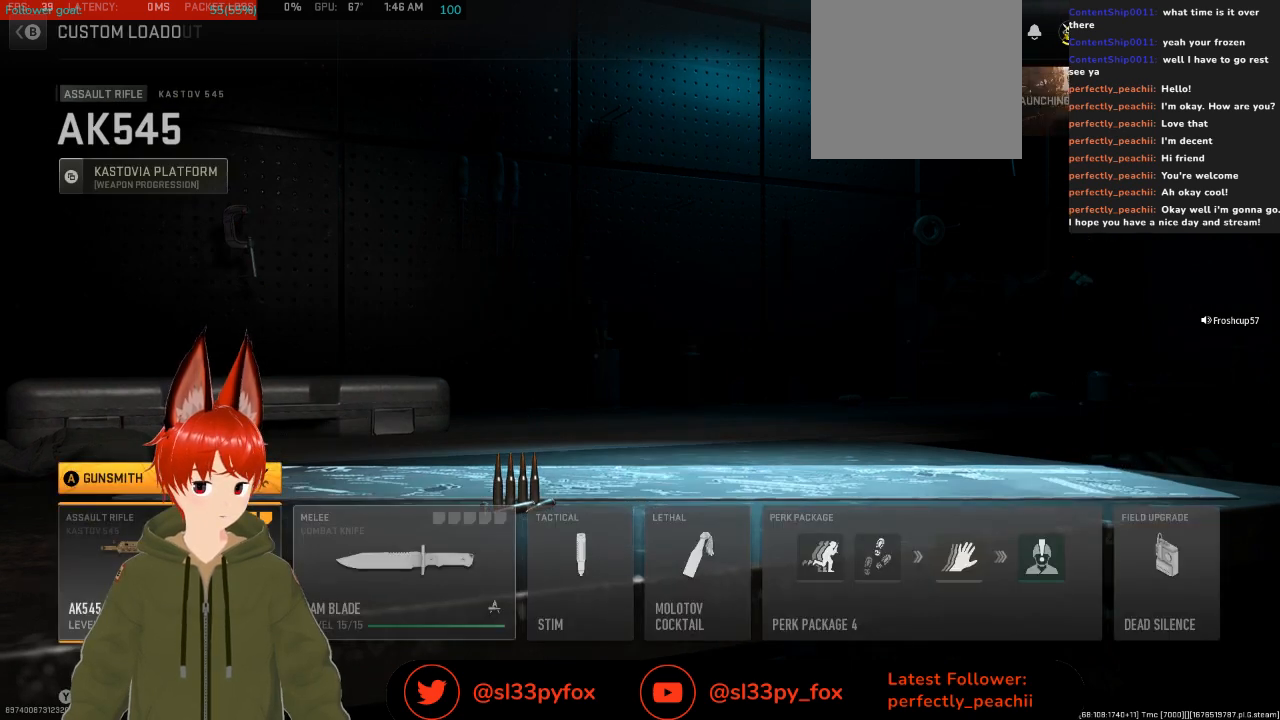
{"buttons": [], "left_stick": "center", "right_stick": "center", "events": []}
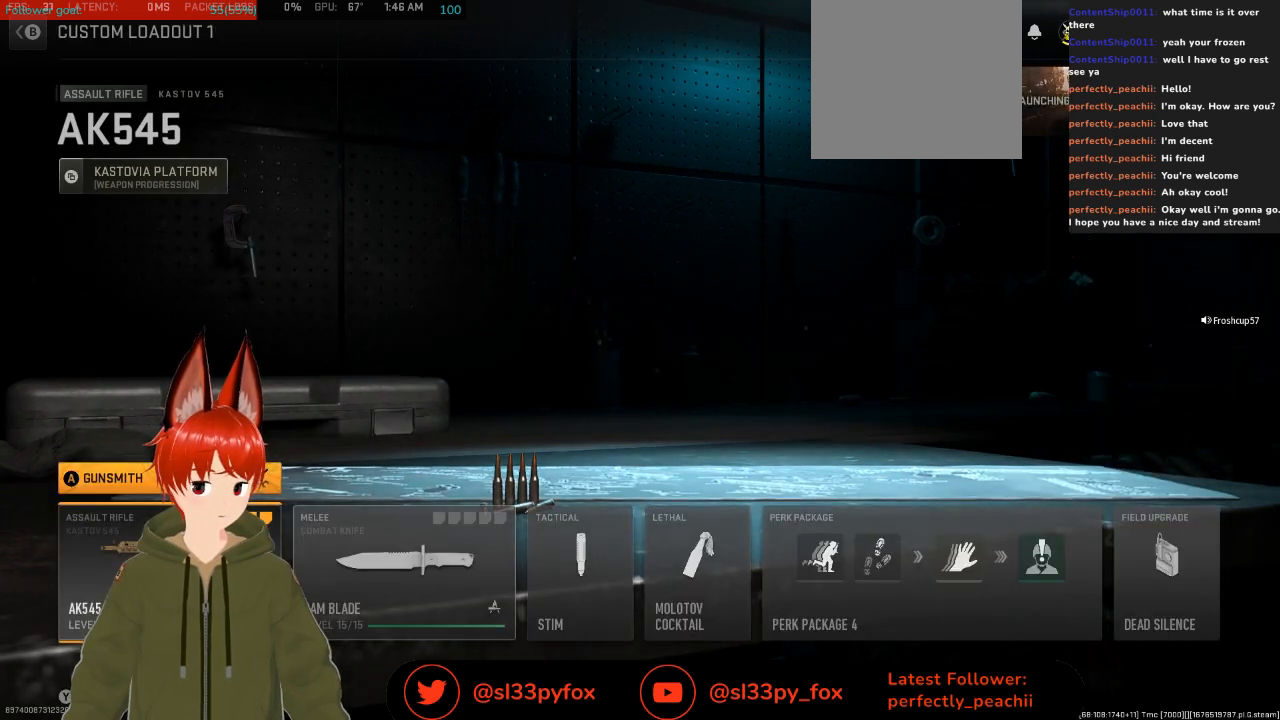
{"buttons": [], "left_stick": "center", "right_stick": "center", "events": []}
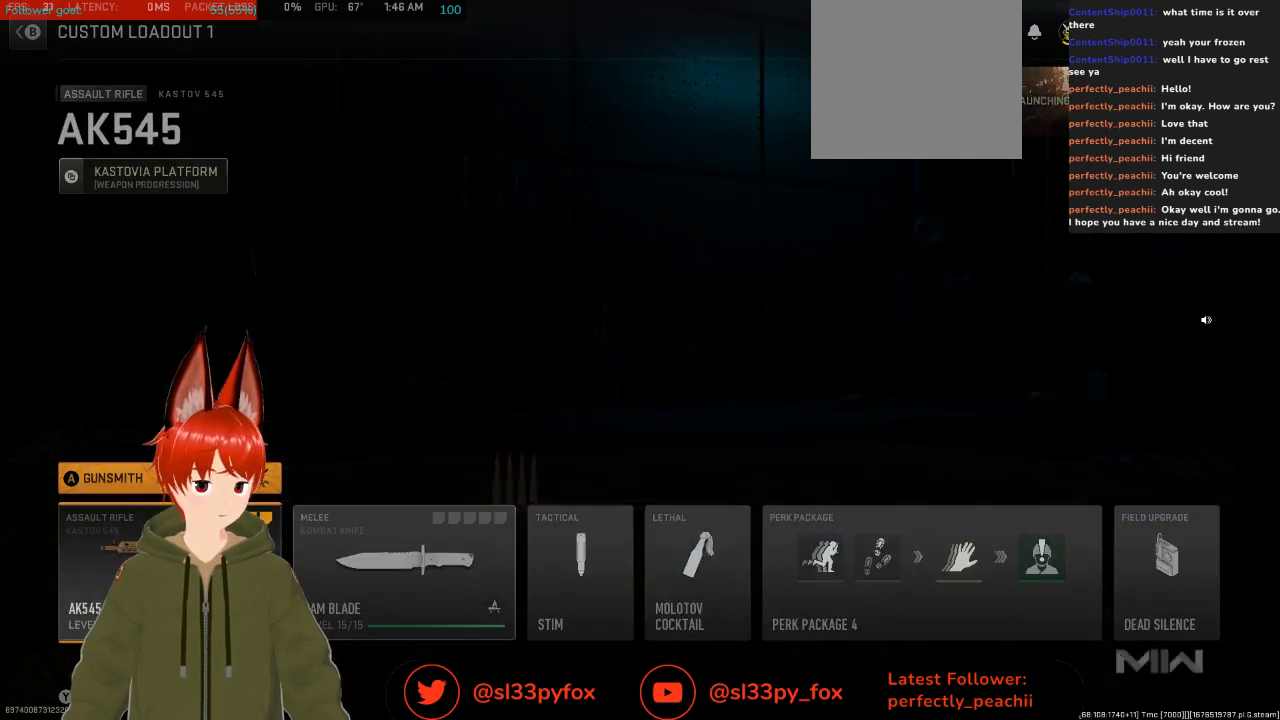
{"buttons": [], "left_stick": "center", "right_stick": "center", "events": []}
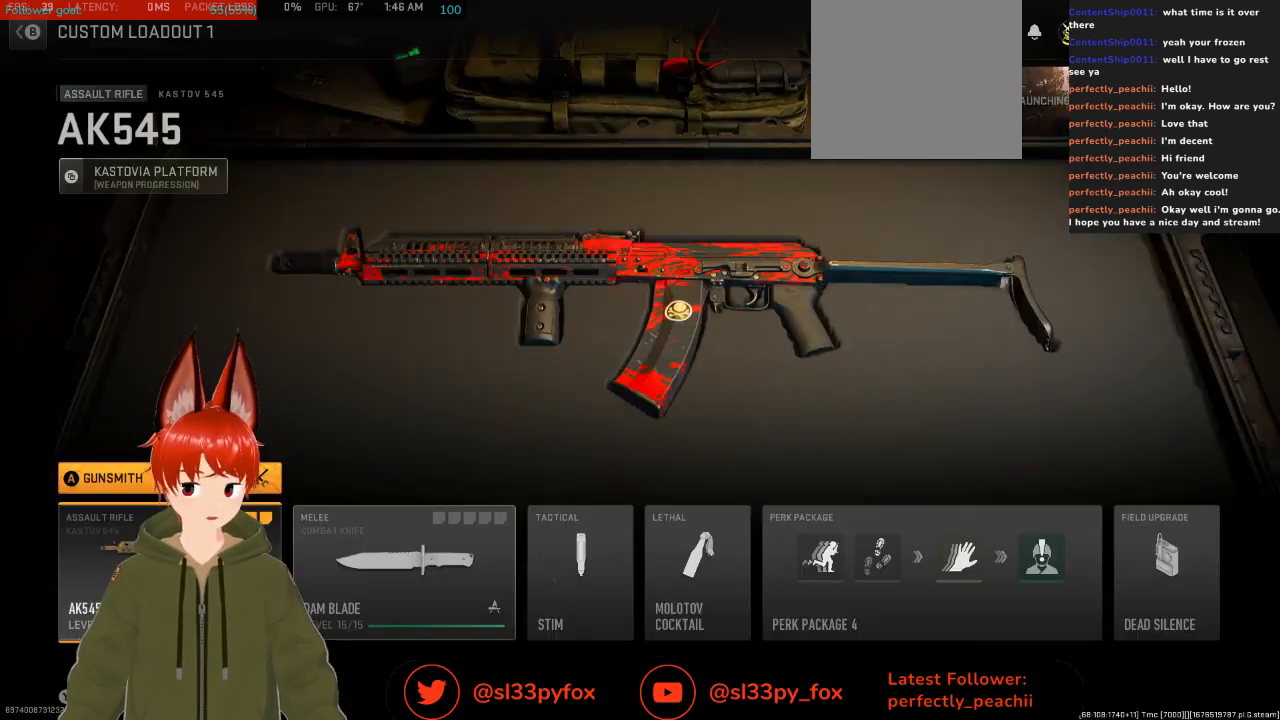
{"buttons": [], "left_stick": "center", "right_stick": "center", "events": []}
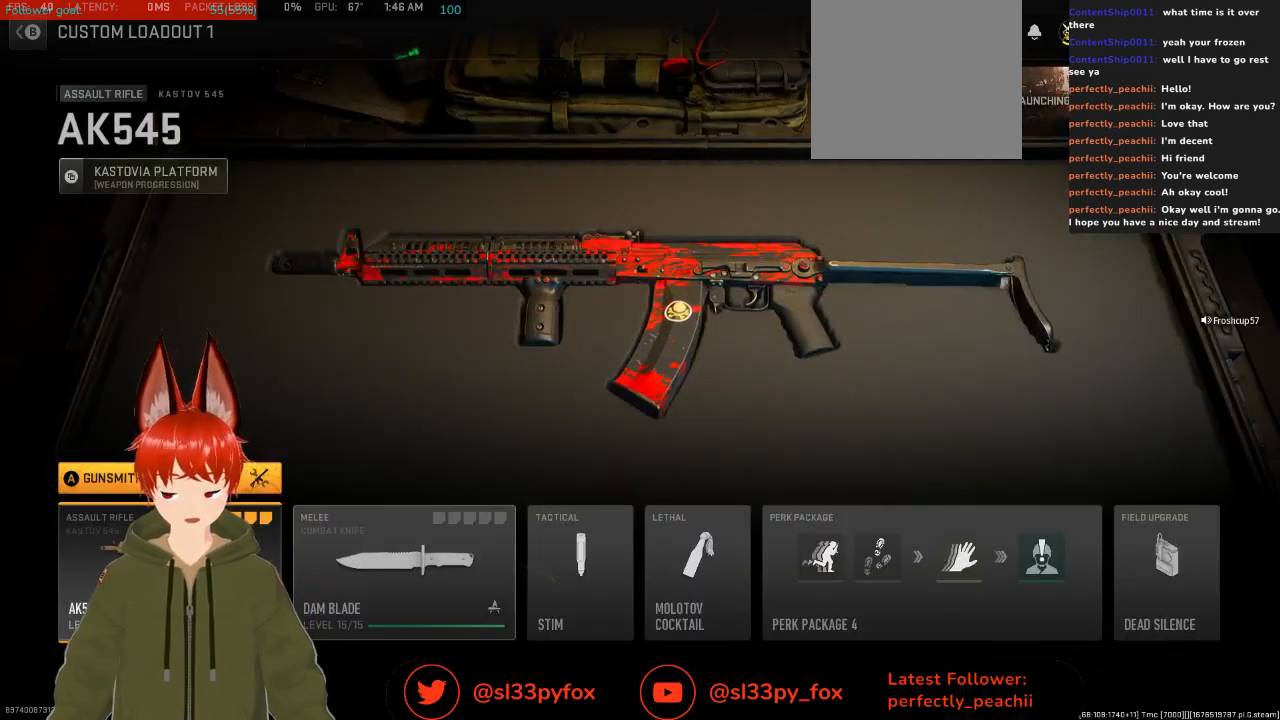
{"buttons": [], "left_stick": "center", "right_stick": "center", "events": []}
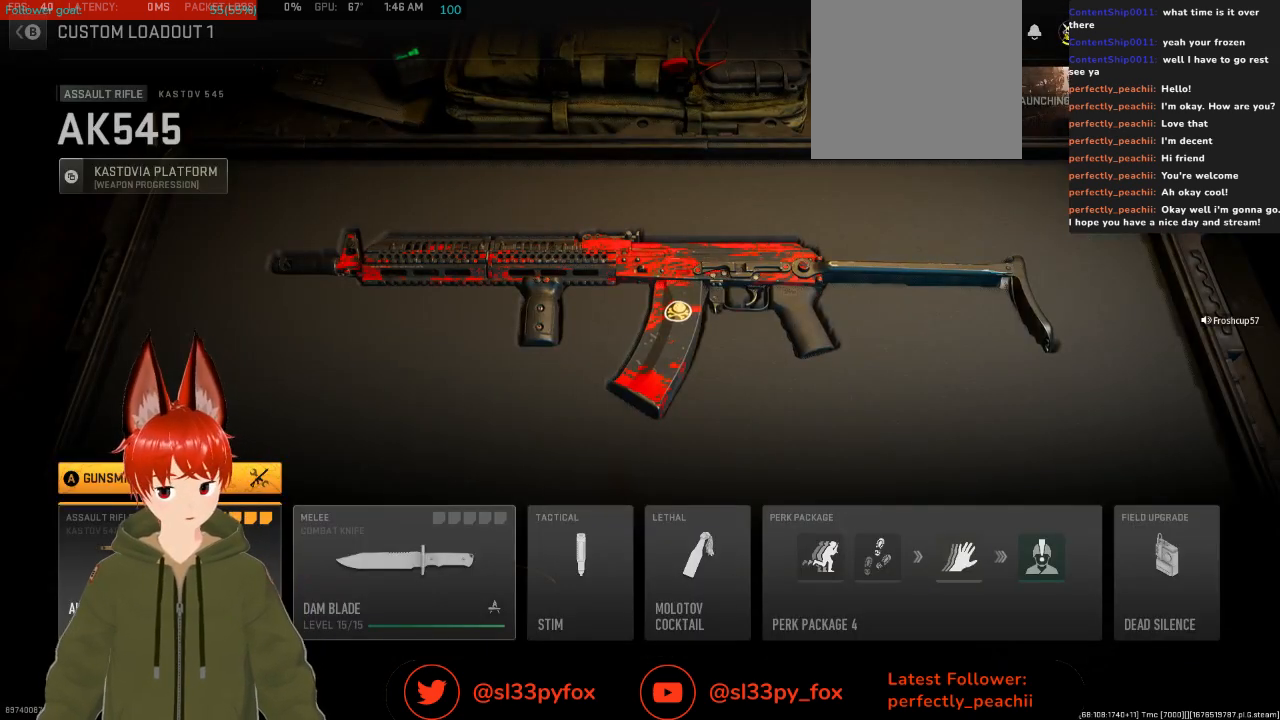
{"buttons": [], "left_stick": "center", "right_stick": "center", "events": []}
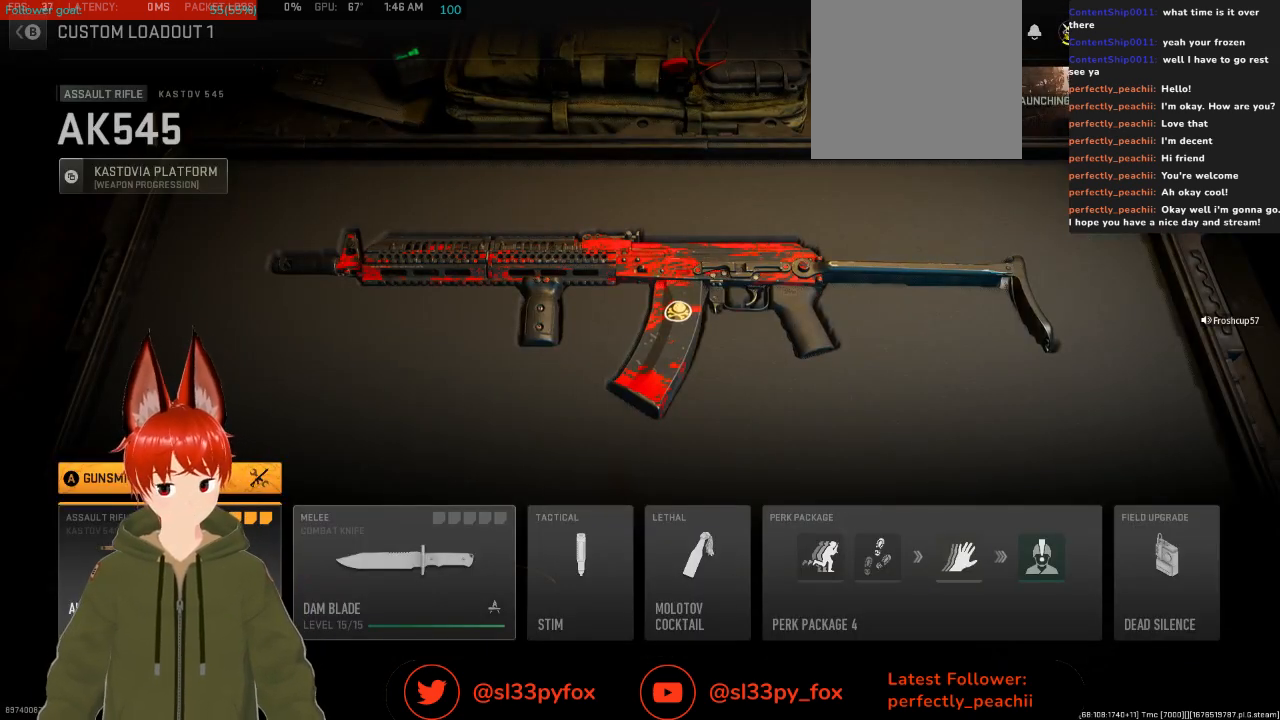
{"buttons": [], "left_stick": "center", "right_stick": "center", "events": []}
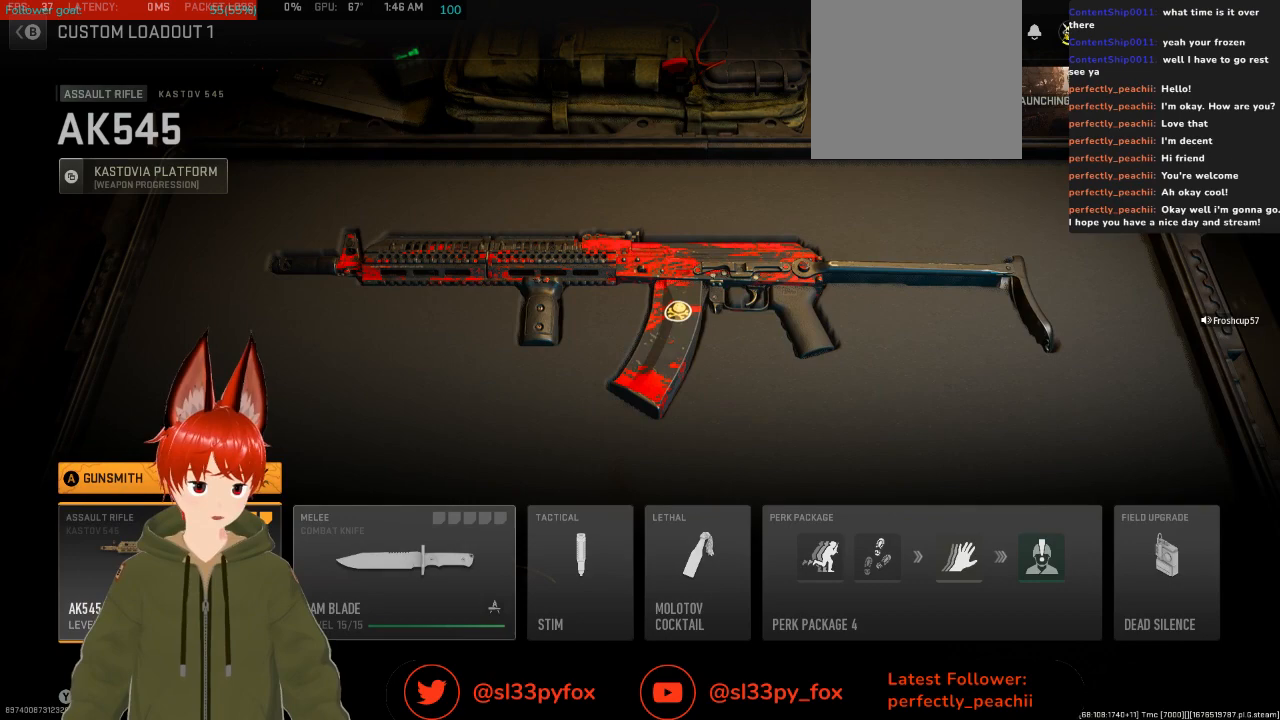
{"buttons": [], "left_stick": "center", "right_stick": "center", "events": []}
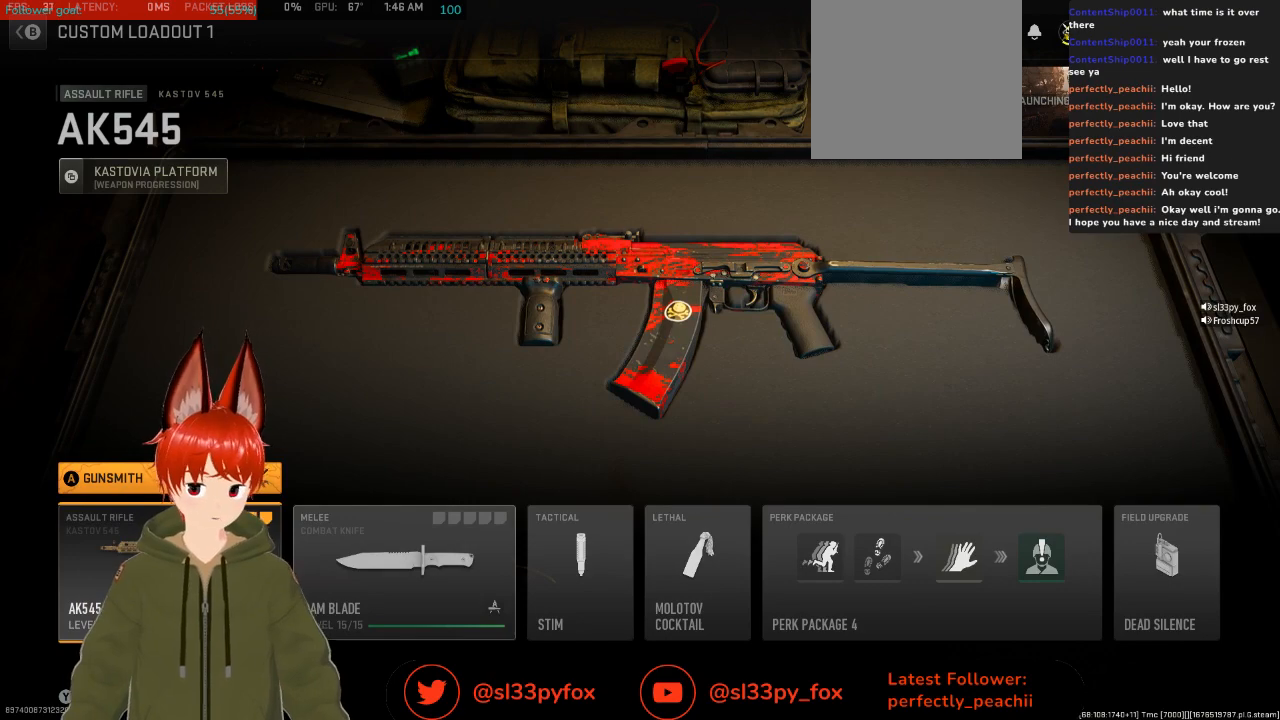
{"buttons": [], "left_stick": "center", "right_stick": "center", "events": [[300, "DPAD_RIGHT", "down"], [367, "DPAD_RIGHT", "up"]]}
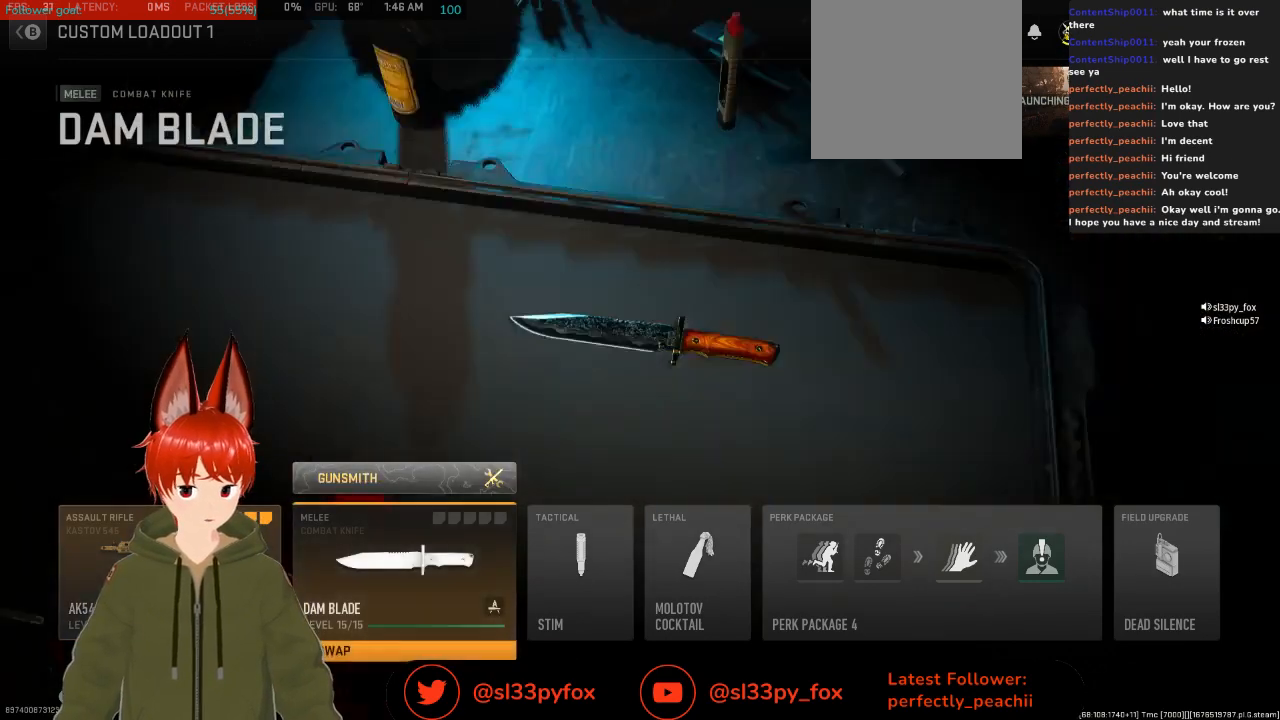
{"buttons": [], "left_stick": "center", "right_stick": "center", "events": [[33, "DPAD_LEFT", "down"], [133, "DPAD_LEFT", "up"], [400, "DPAD_UP", "down"], [467, "DPAD_UP", "up"]]}